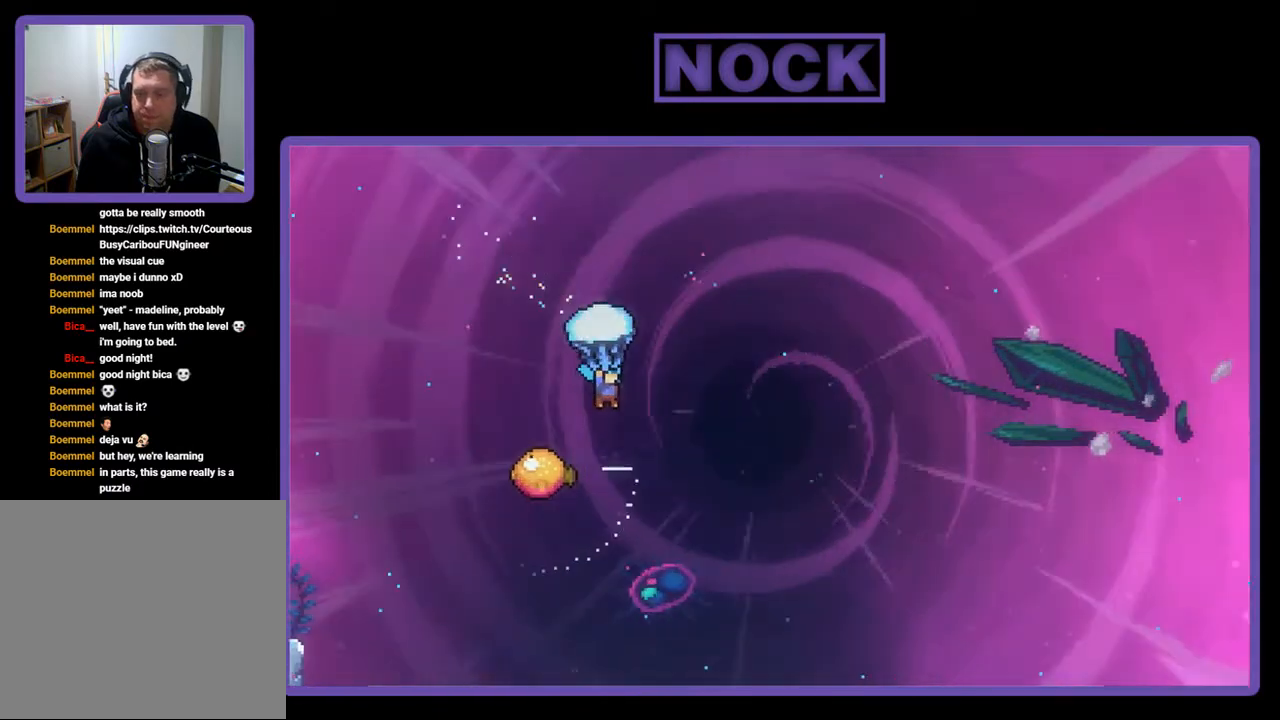
Gameplay with a controller (PlayStation layout); each line is a JSON object with the inputs held at the frame after it. "events" lists button and stick changes between this image and that frame as [ms after this image, input, new state], when the widget could be followed in between. Not read: left_stick.
{"buttons": ["R2"], "right_stick": "center", "events": []}
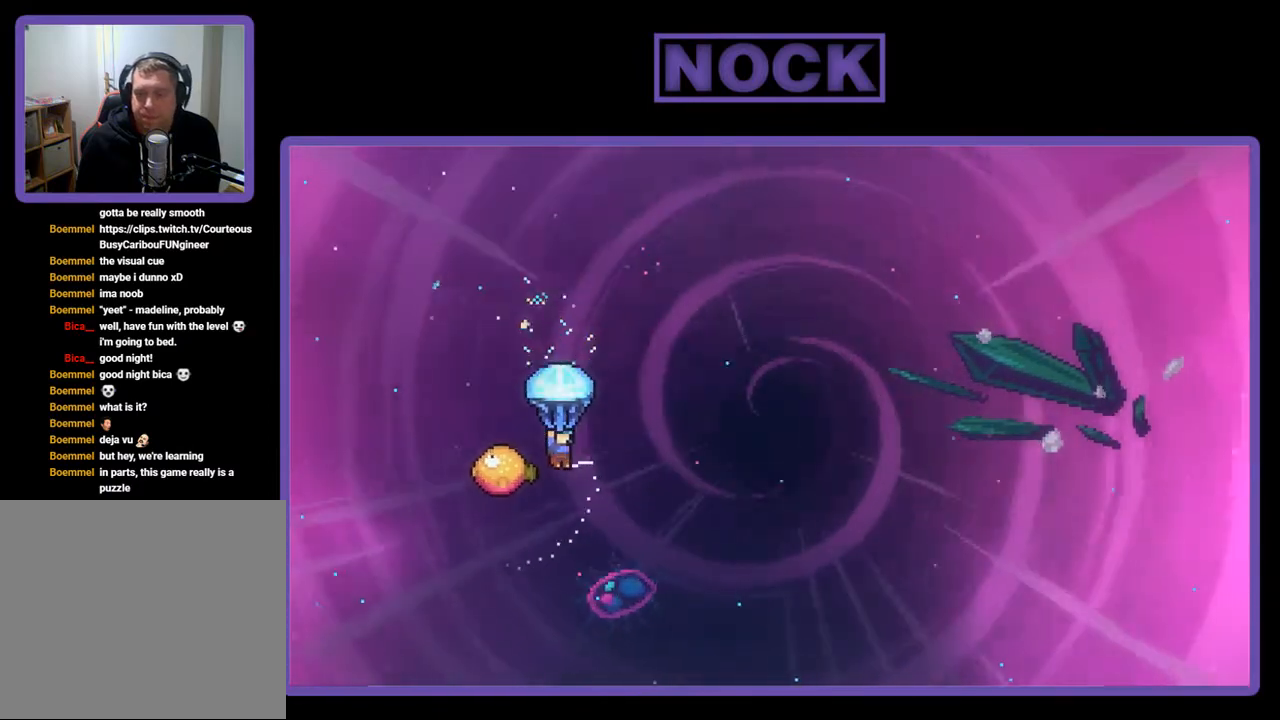
{"buttons": ["R2", "DPAD_RIGHT"], "right_stick": "center", "events": [[117, "DPAD_LEFT", "down"], [250, "DPAD_LEFT", "up"], [367, "DPAD_RIGHT", "down"]]}
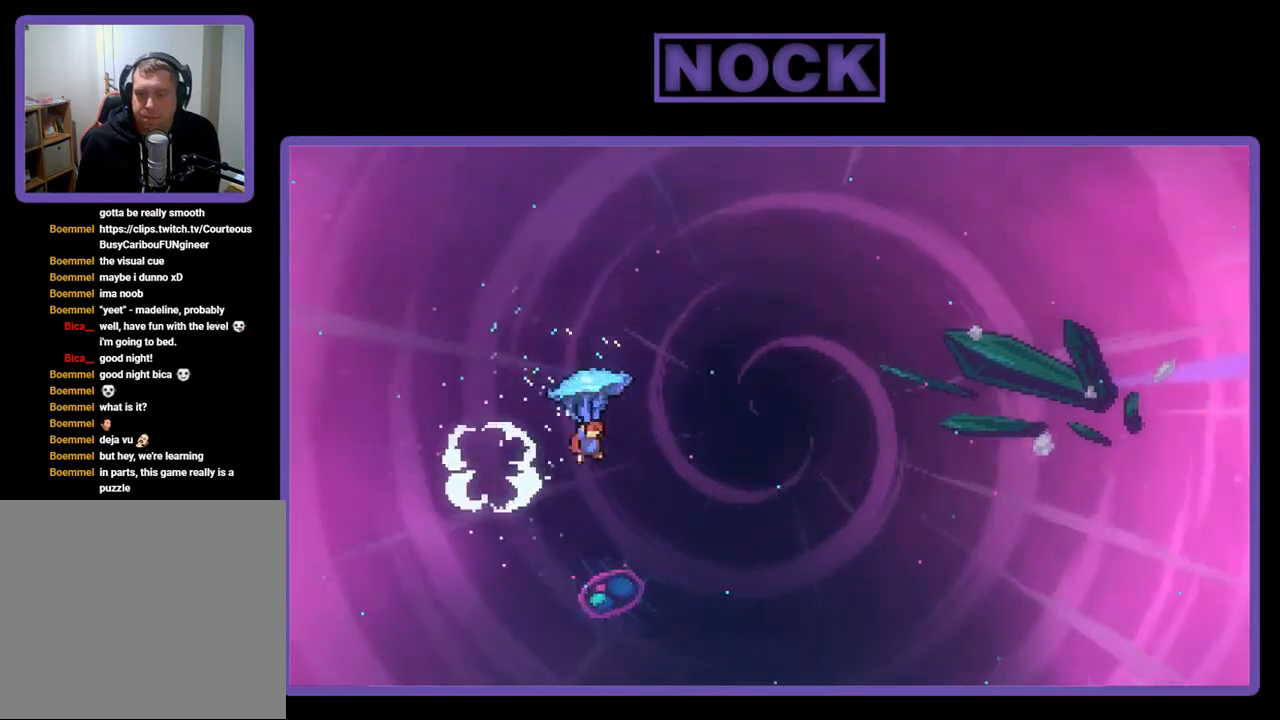
{"buttons": ["R2", "DPAD_RIGHT"], "right_stick": "center", "events": []}
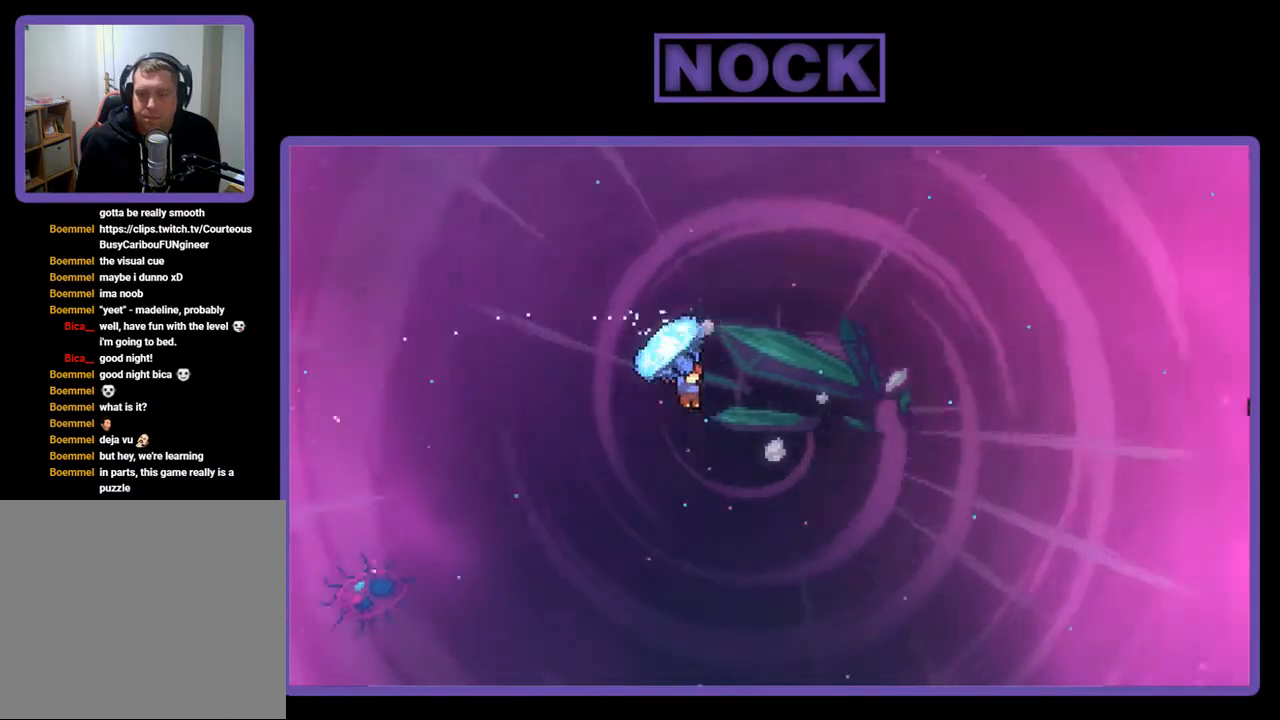
{"buttons": ["R2", "DPAD_UP", "DPAD_RIGHT"], "right_stick": "center", "events": [[467, "DPAD_UP", "down"]]}
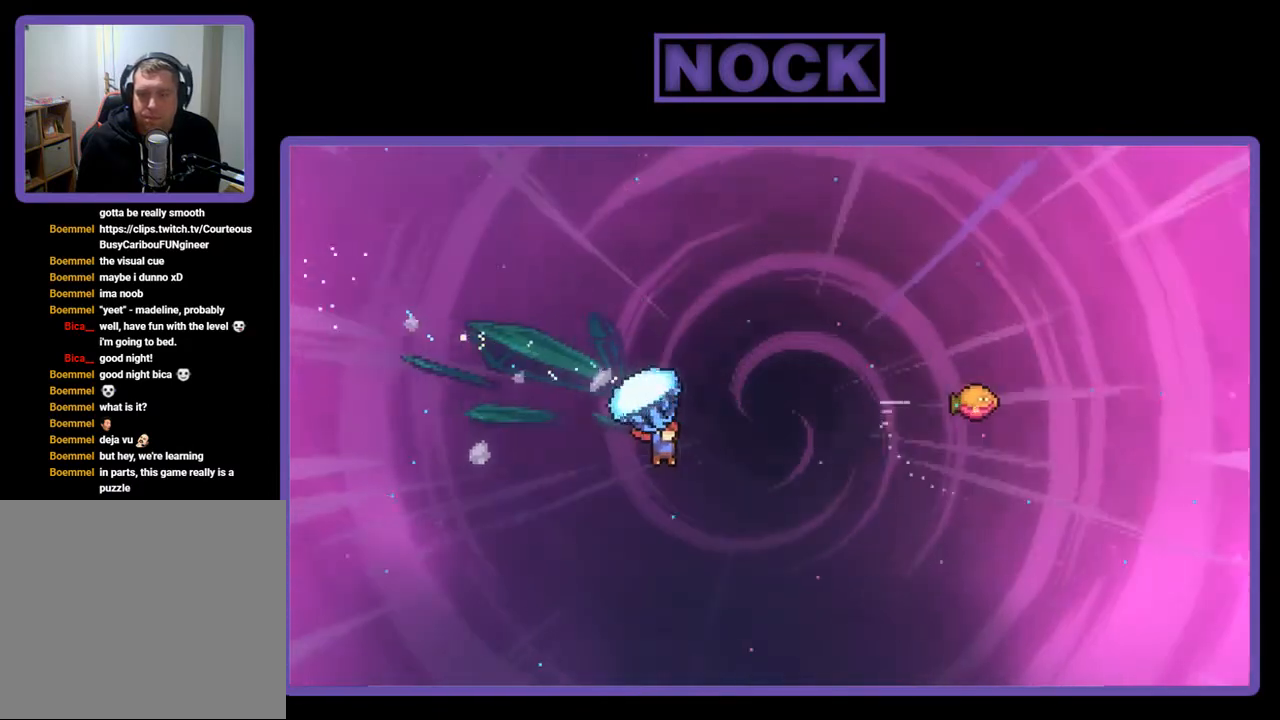
{"buttons": ["CIRCLE", "R2", "DPAD_UP", "DPAD_RIGHT"], "right_stick": "center", "events": [[17, "DPAD_RIGHT", "up"], [83, "R2", "up"], [167, "CIRCLE", "down"], [200, "DPAD_RIGHT", "down"], [200, "R2", "down"]]}
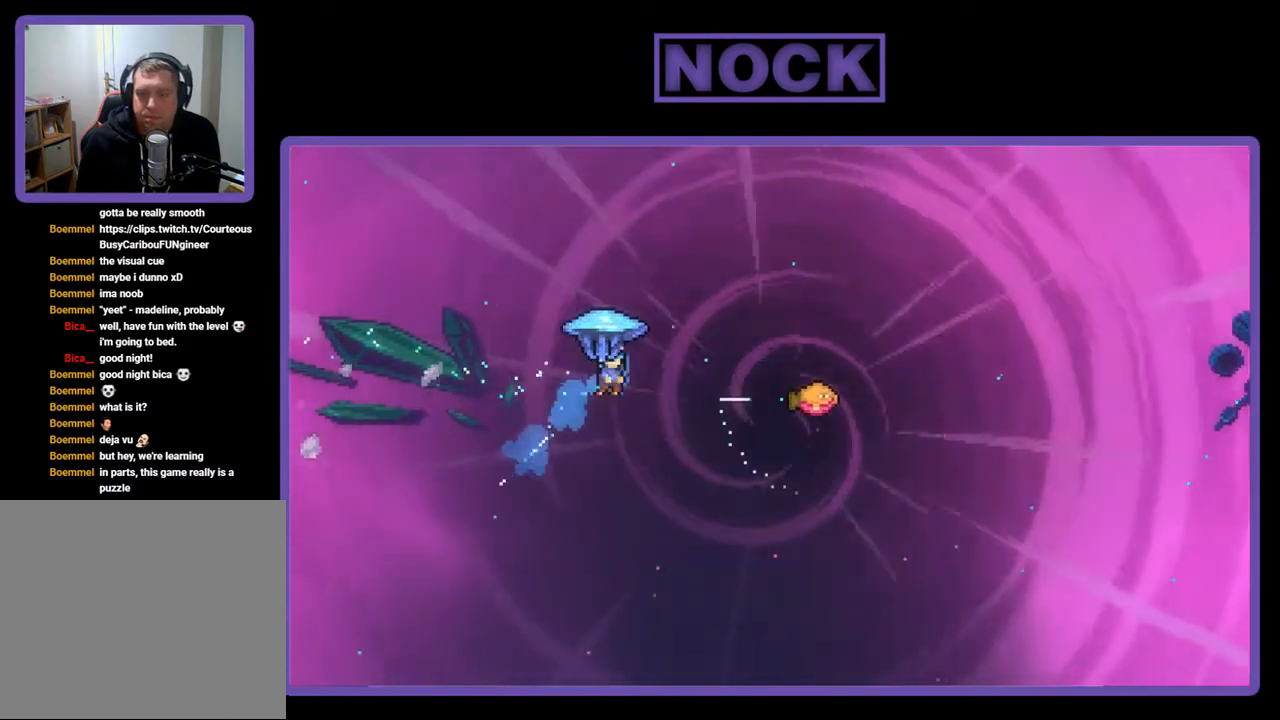
{"buttons": ["R2", "DPAD_RIGHT"], "right_stick": "center", "events": [[133, "CIRCLE", "up"], [233, "DPAD_UP", "up"]]}
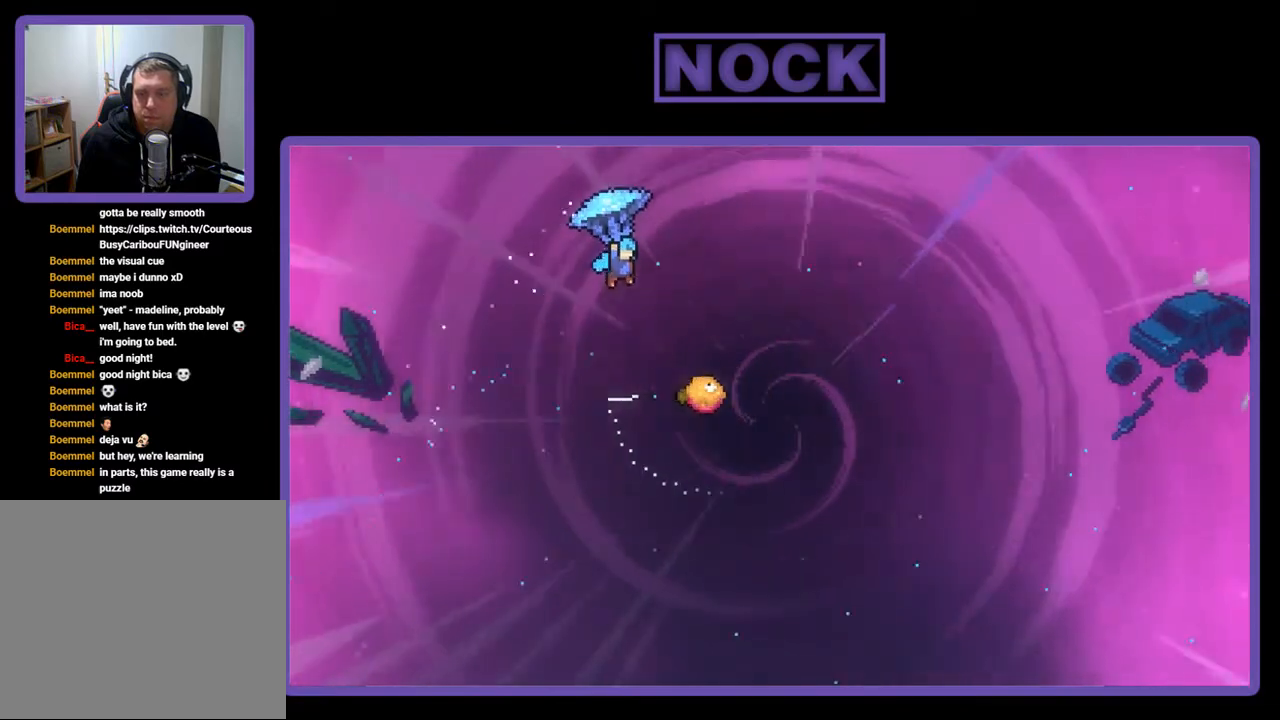
{"buttons": ["R2"], "right_stick": "center", "events": [[450, "DPAD_RIGHT", "up"]]}
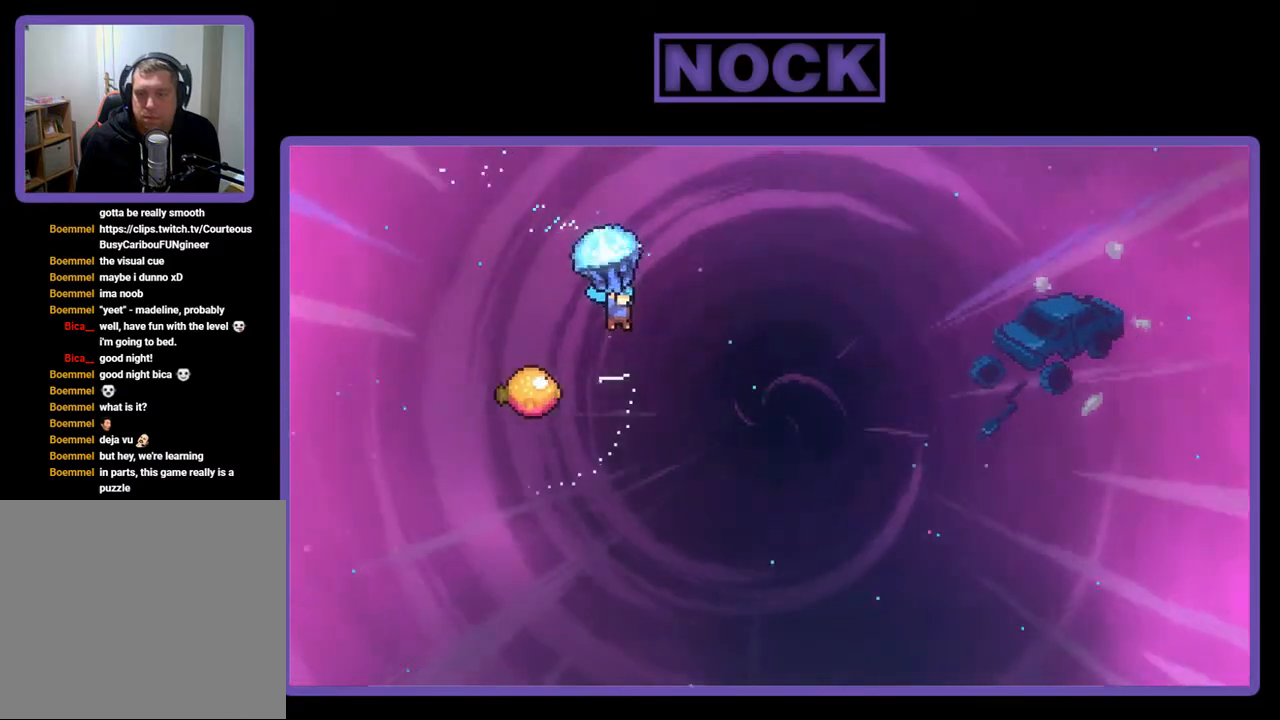
{"buttons": ["R2", "DPAD_LEFT"], "right_stick": "center", "events": [[250, "DPAD_LEFT", "down"], [367, "DPAD_LEFT", "up"], [383, "DPAD_LEFT", "down"]]}
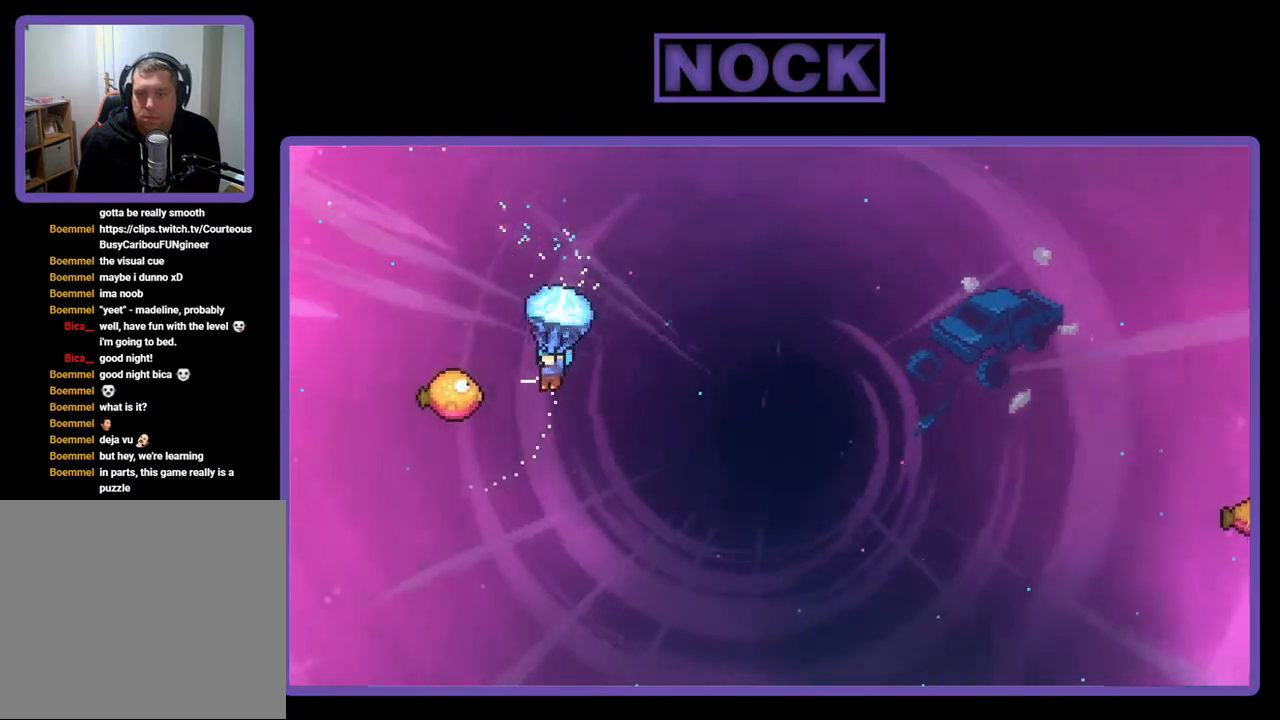
{"buttons": ["R2", "DPAD_RIGHT"], "right_stick": "center", "events": [[217, "DPAD_LEFT", "up"], [283, "DPAD_RIGHT", "down"]]}
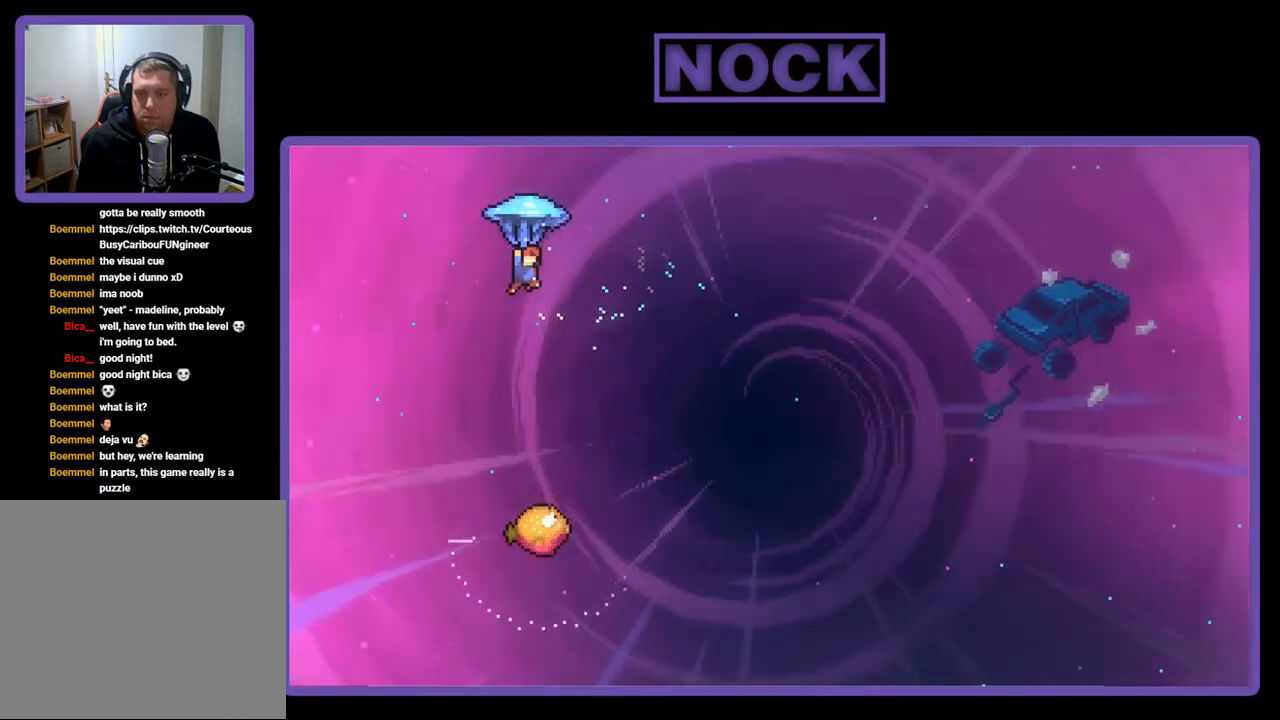
{"buttons": ["R2", "DPAD_DOWN"], "right_stick": "center", "events": [[350, "DPAD_RIGHT", "up"], [450, "DPAD_DOWN", "down"]]}
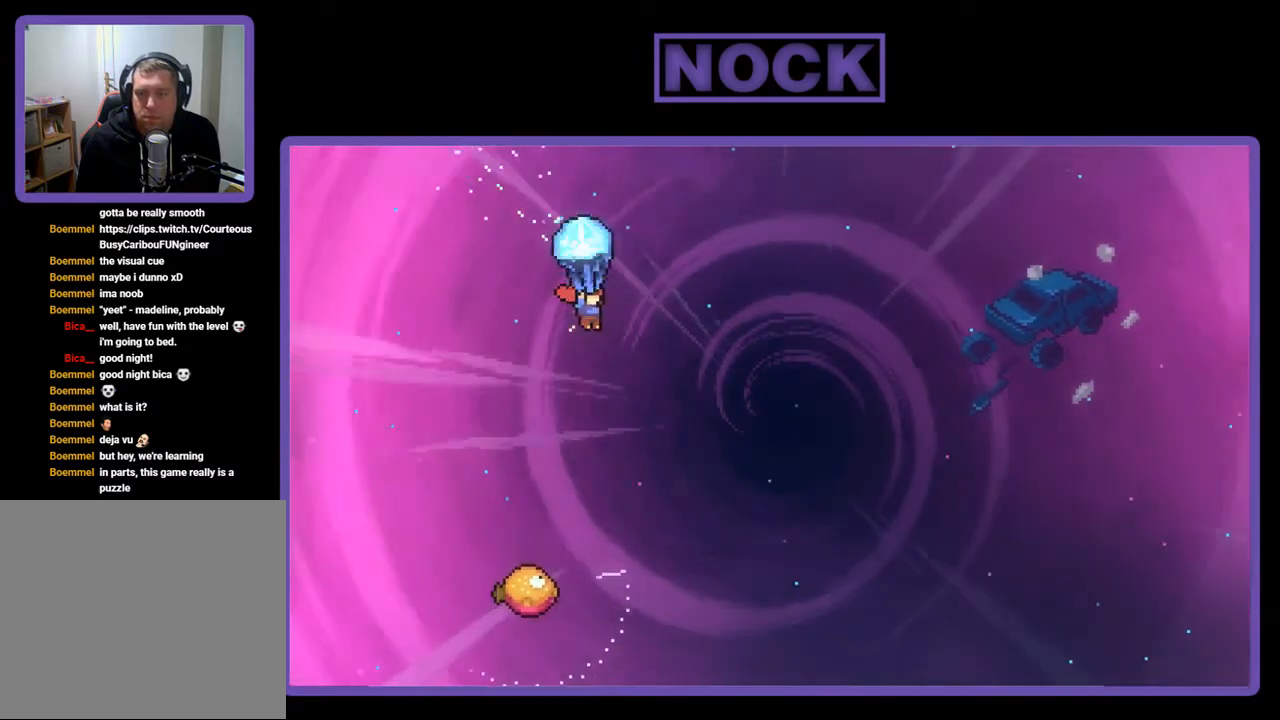
{"buttons": ["R2"], "right_stick": "center", "events": [[250, "DPAD_RIGHT", "down"], [383, "DPAD_DOWN", "up"], [417, "DPAD_RIGHT", "up"]]}
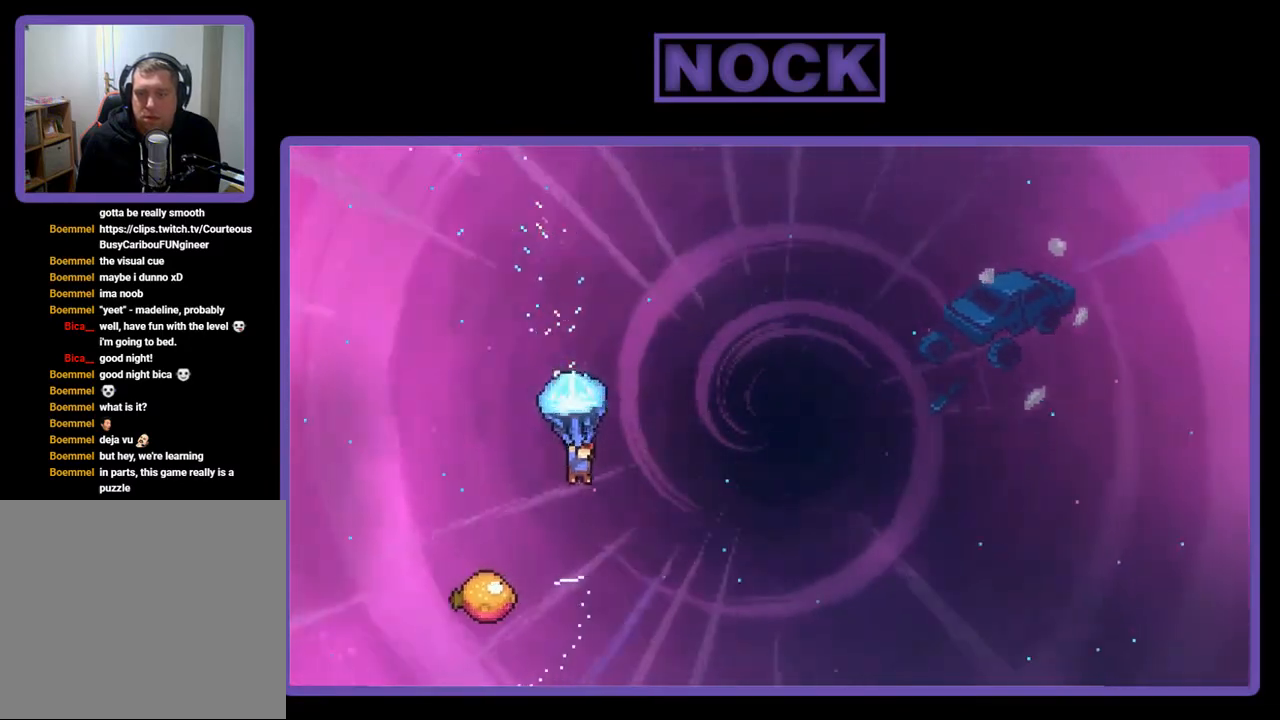
{"buttons": ["R2"], "right_stick": "center", "events": []}
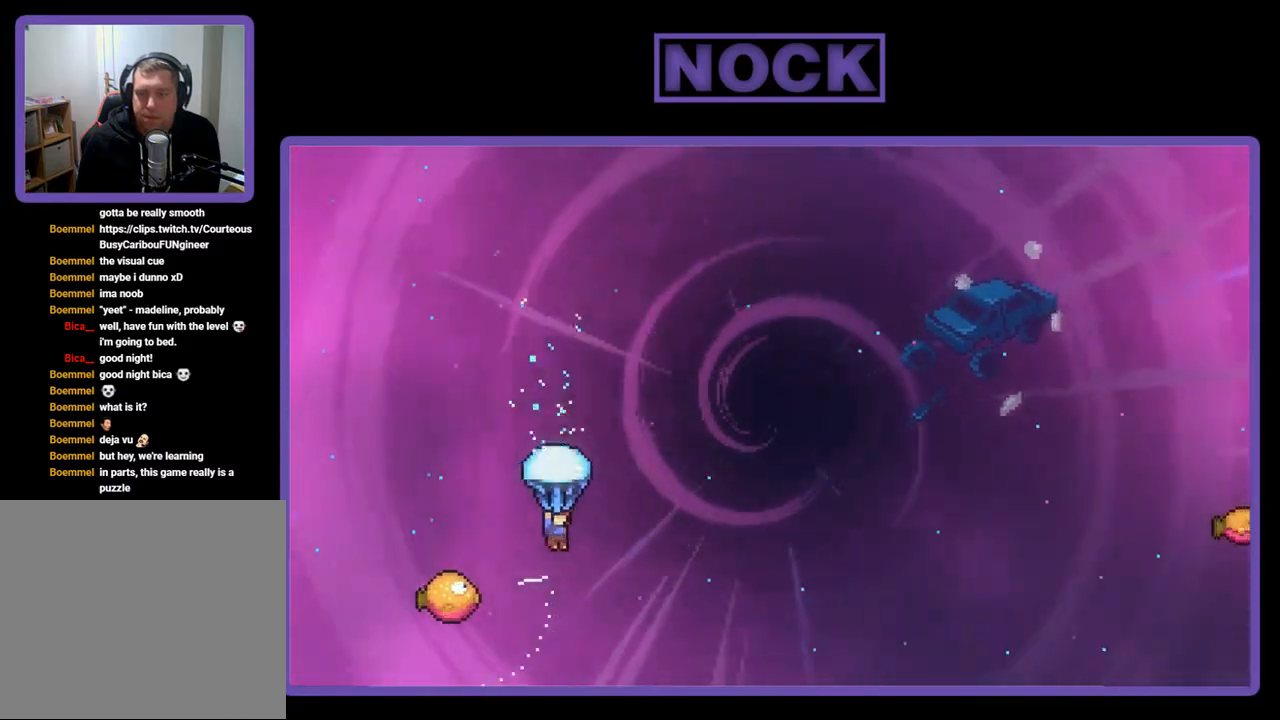
{"buttons": ["R2", "DPAD_LEFT"], "right_stick": "center", "events": [[417, "DPAD_LEFT", "down"]]}
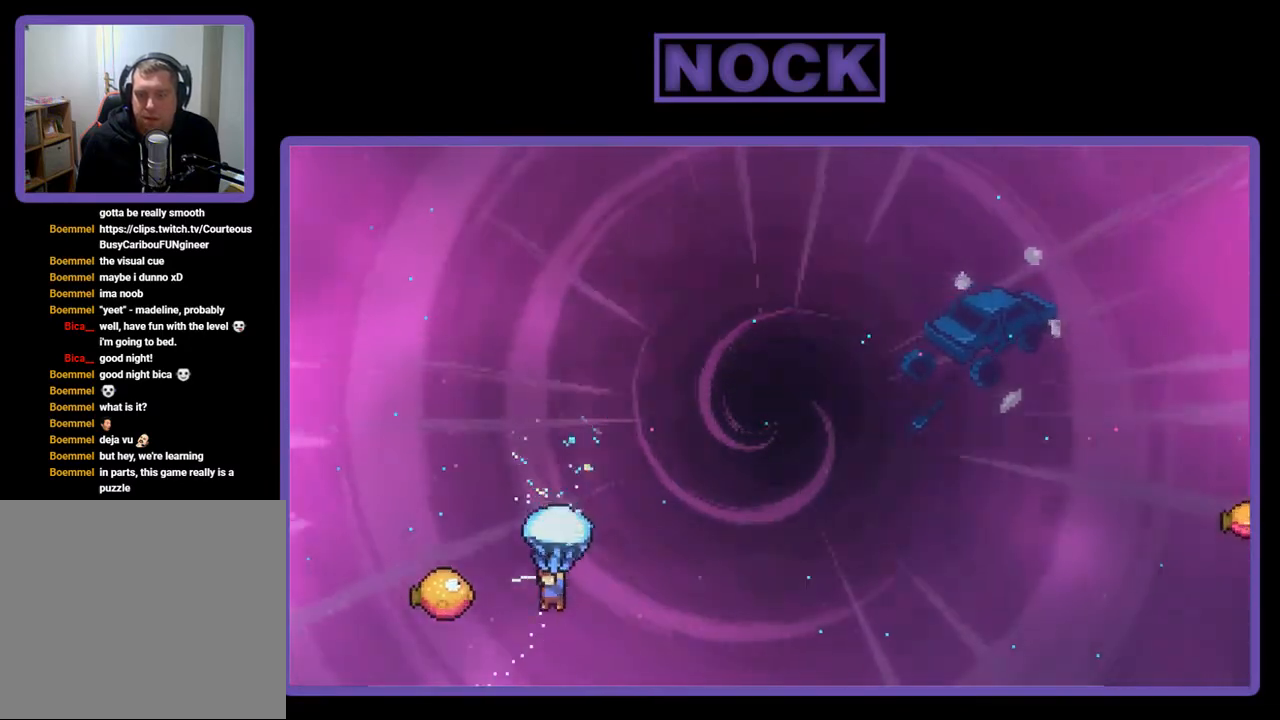
{"buttons": ["R2", "DPAD_RIGHT"], "right_stick": "center", "events": [[317, "DPAD_LEFT", "up"], [383, "DPAD_RIGHT", "down"]]}
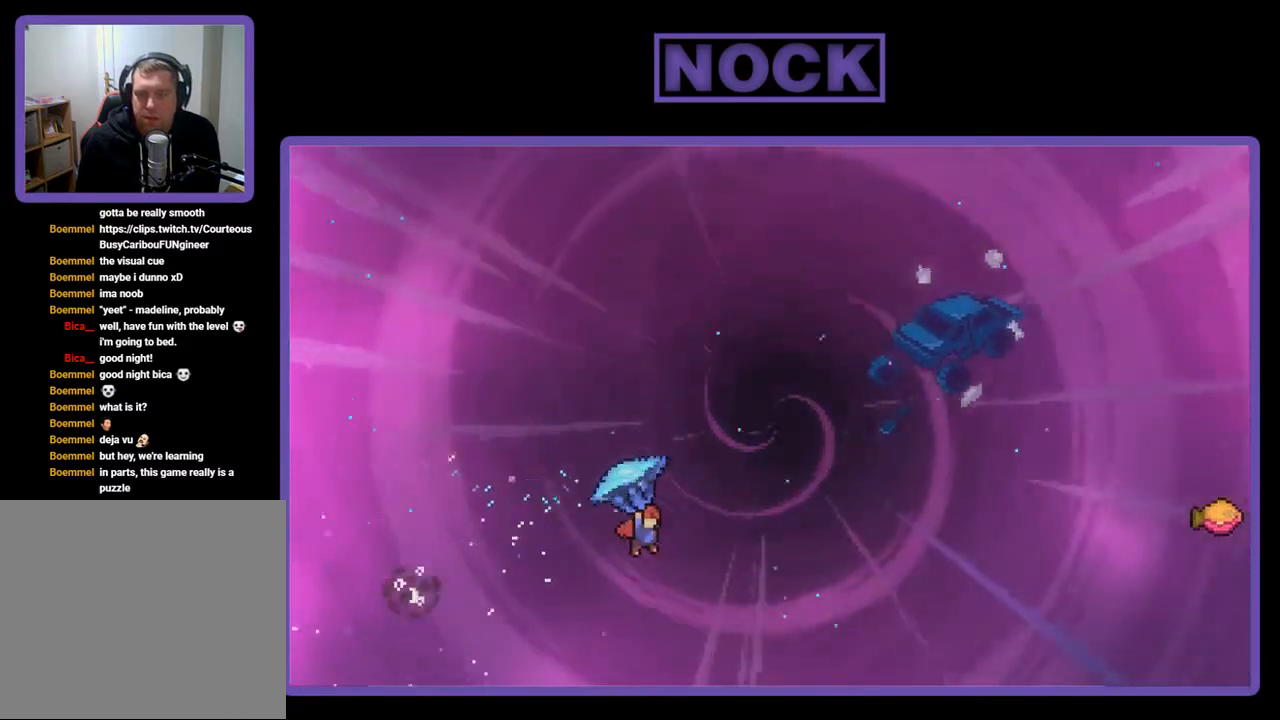
{"buttons": ["CIRCLE", "R2", "DPAD_UP", "DPAD_RIGHT"], "right_stick": "center", "events": [[133, "DPAD_UP", "down"], [367, "R2", "up"], [467, "CIRCLE", "down"], [483, "R2", "down"]]}
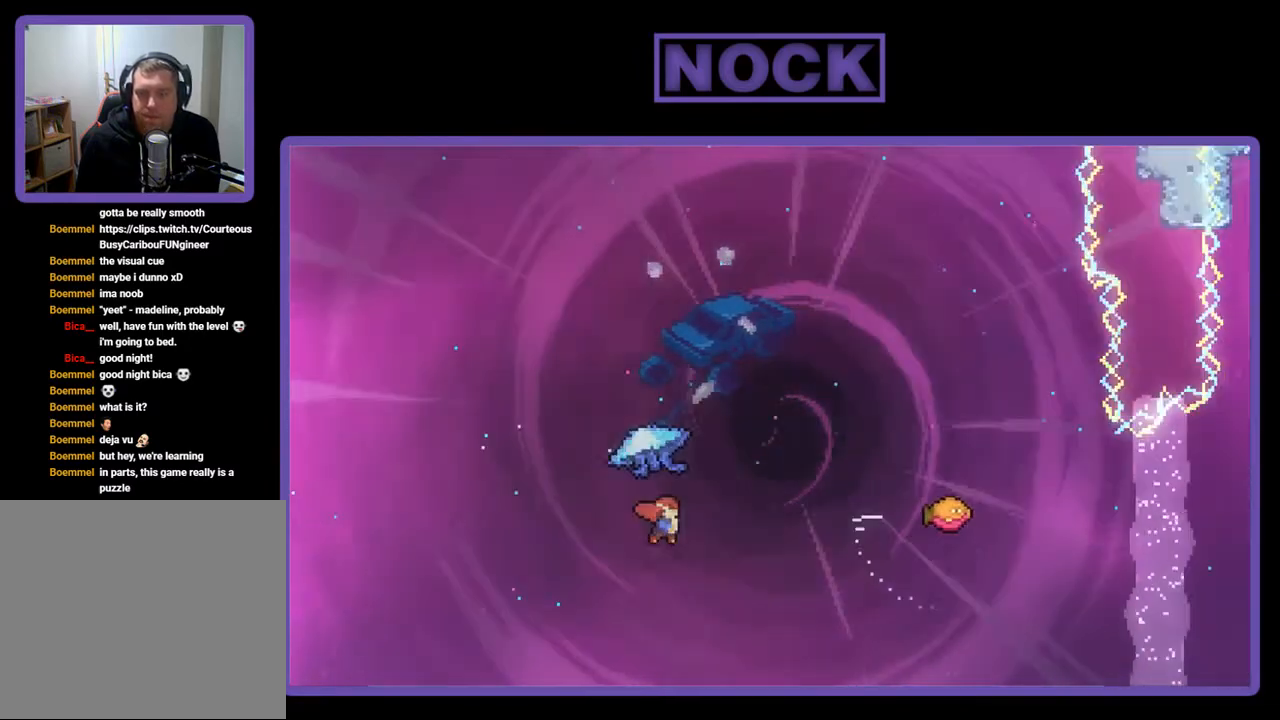
{"buttons": ["CIRCLE", "R2", "DPAD_UP", "DPAD_RIGHT"], "right_stick": "center", "events": []}
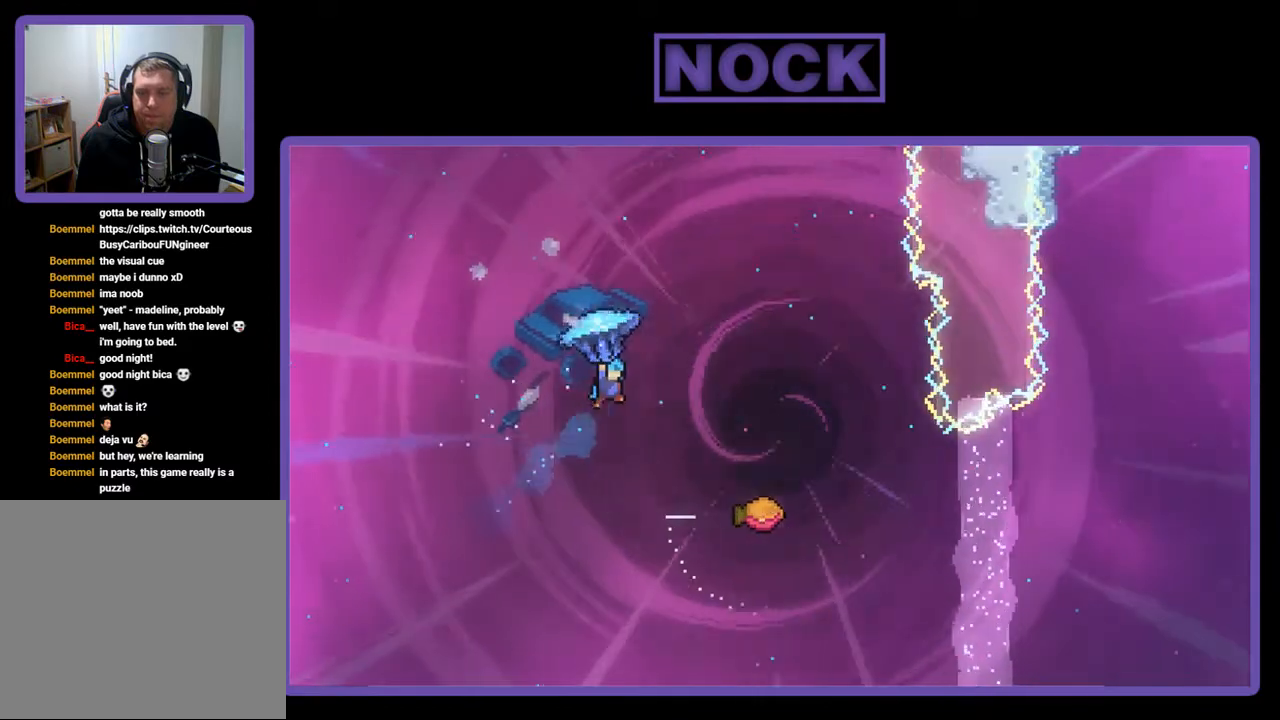
{"buttons": ["R2", "DPAD_RIGHT"], "right_stick": "center", "events": [[33, "CIRCLE", "up"], [167, "DPAD_UP", "up"]]}
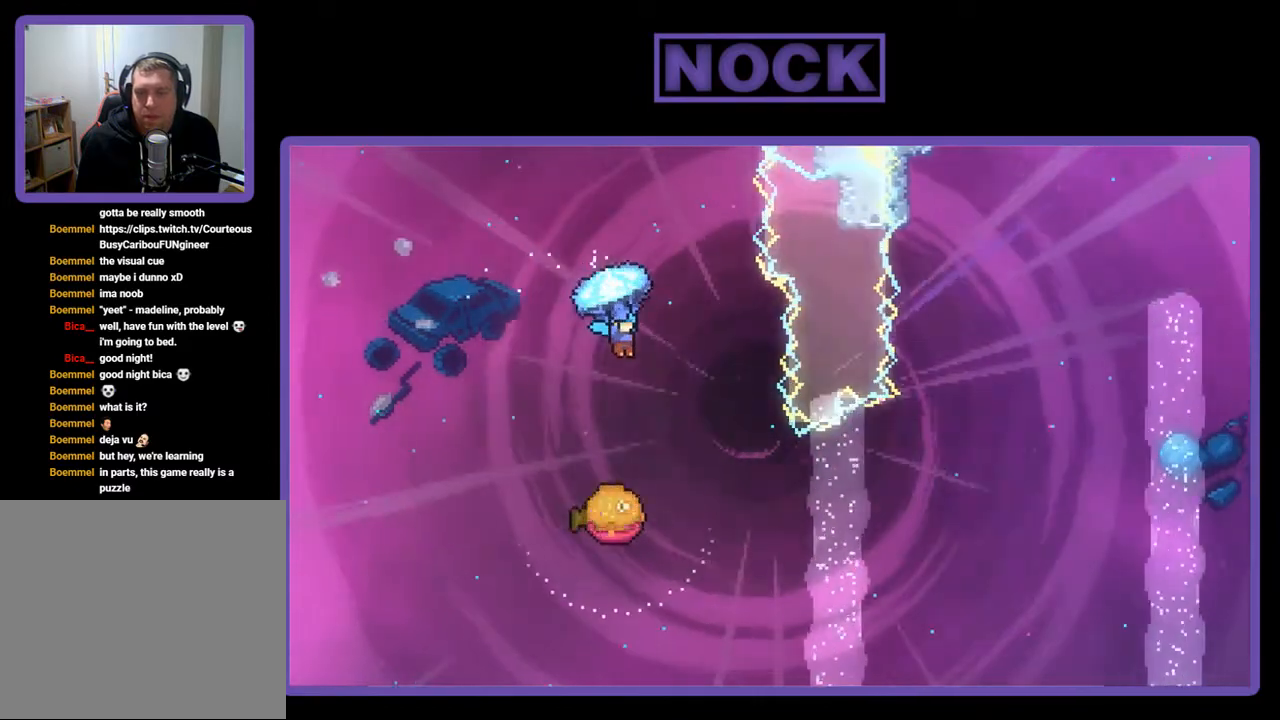
{"buttons": [], "right_stick": "center", "events": [[50, "DPAD_RIGHT", "up"], [267, "DPAD_RIGHT", "down"], [450, "DPAD_RIGHT", "up"], [450, "R2", "up"]]}
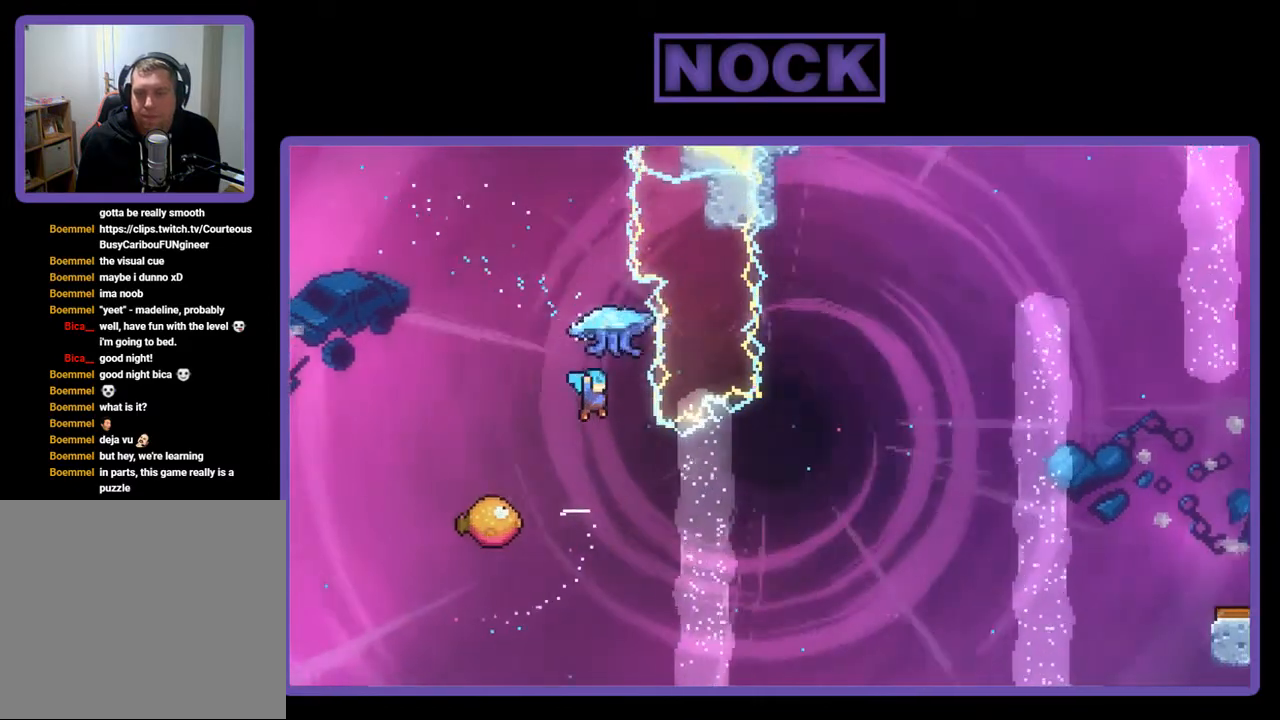
{"buttons": [], "right_stick": "center", "events": [[83, "DPAD_LEFT", "down"], [417, "DPAD_LEFT", "up"]]}
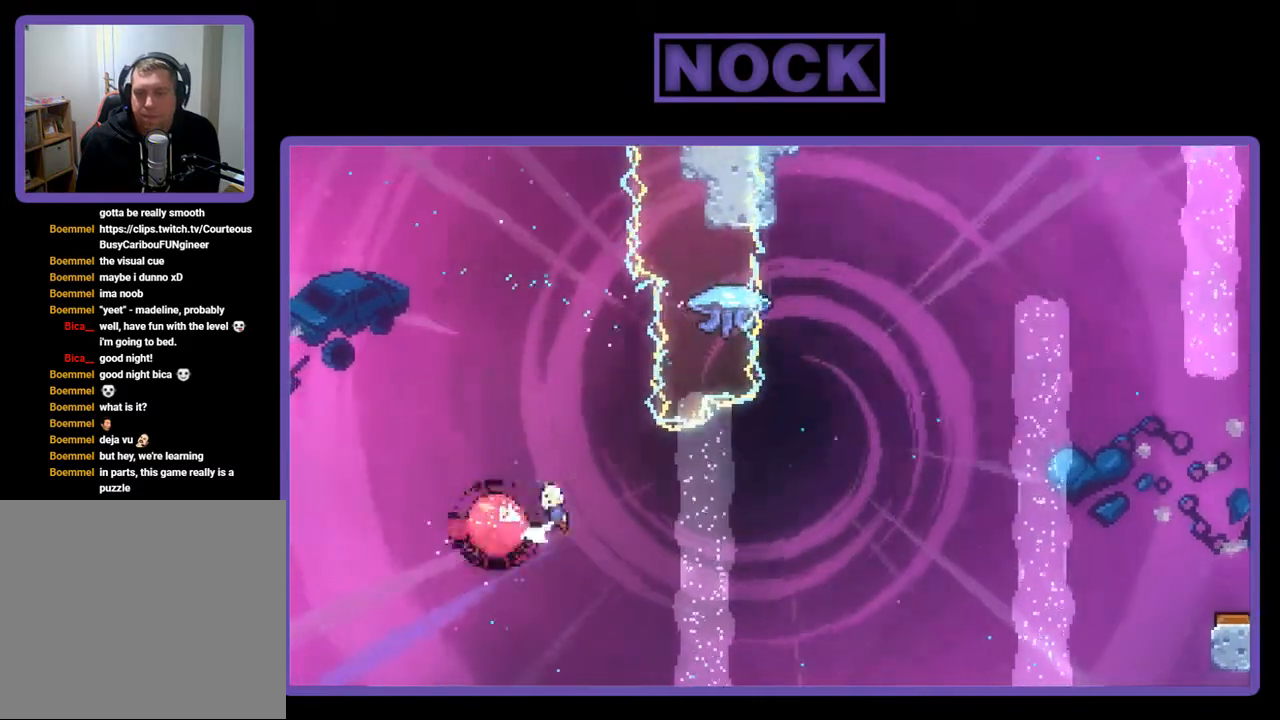
{"buttons": ["CIRCLE", "R2", "DPAD_UP"], "right_stick": "center", "events": [[33, "DPAD_RIGHT", "down"], [400, "DPAD_UP", "down"], [433, "DPAD_RIGHT", "up"], [433, "R2", "down"], [467, "CIRCLE", "down"]]}
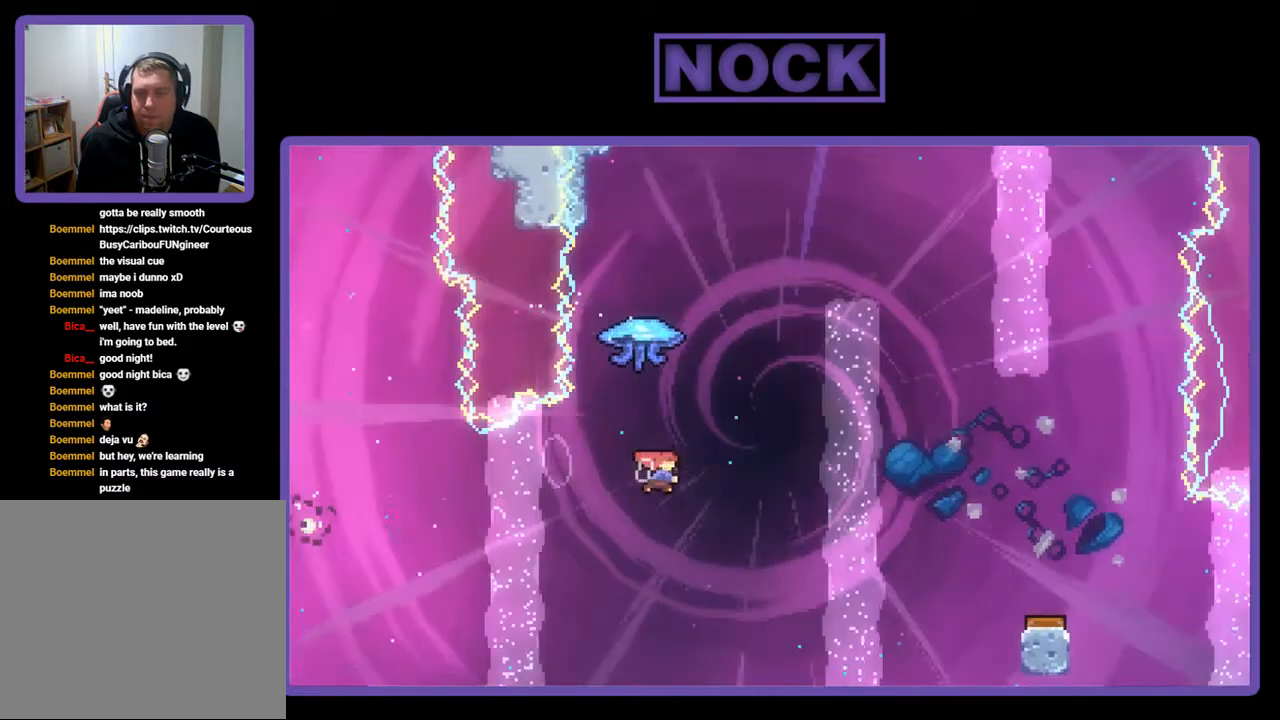
{"buttons": ["R2", "DPAD_RIGHT"], "right_stick": "center", "events": [[233, "CIRCLE", "up"], [233, "DPAD_RIGHT", "down"], [283, "DPAD_UP", "up"]]}
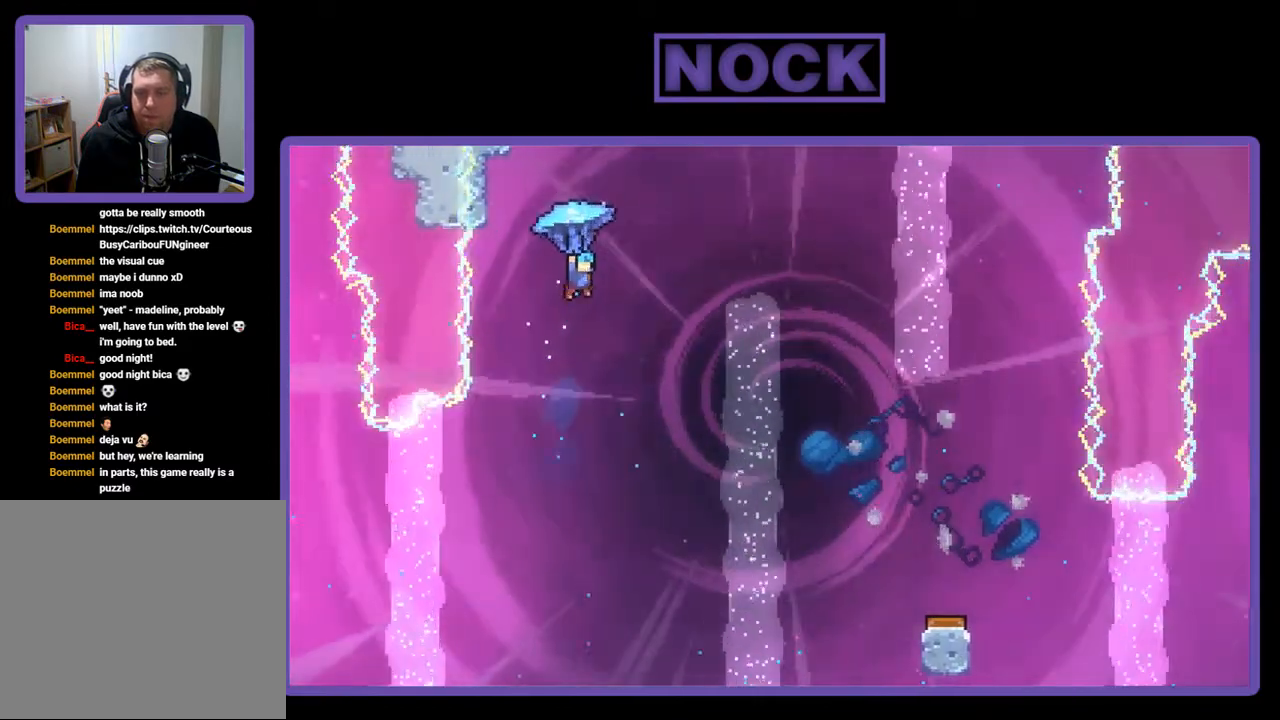
{"buttons": ["R2", "DPAD_RIGHT"], "right_stick": "center", "events": []}
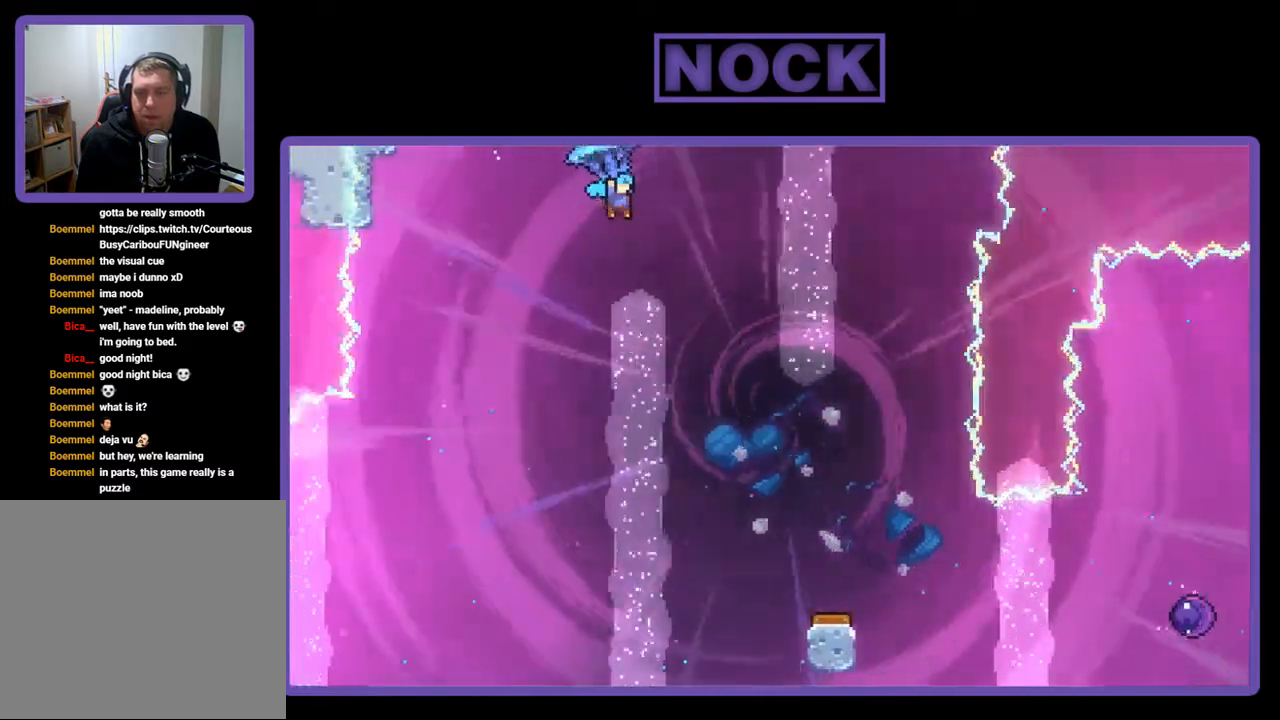
{"buttons": ["R2", "DPAD_DOWN"], "right_stick": "center", "events": [[200, "DPAD_DOWN", "down"], [200, "DPAD_RIGHT", "up"]]}
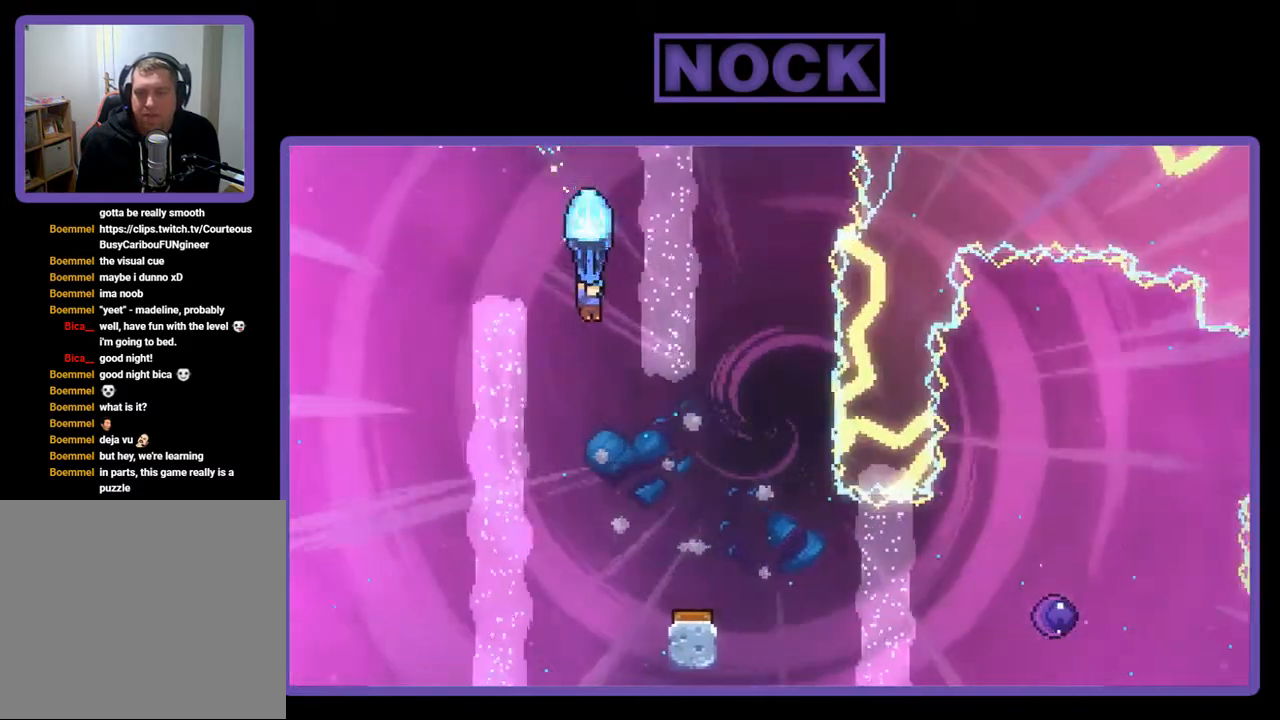
{"buttons": ["R2", "DPAD_RIGHT"], "right_stick": "center", "events": [[350, "DPAD_DOWN", "up"], [350, "DPAD_RIGHT", "down"], [383, "DPAD_RIGHT", "up"], [483, "DPAD_RIGHT", "down"]]}
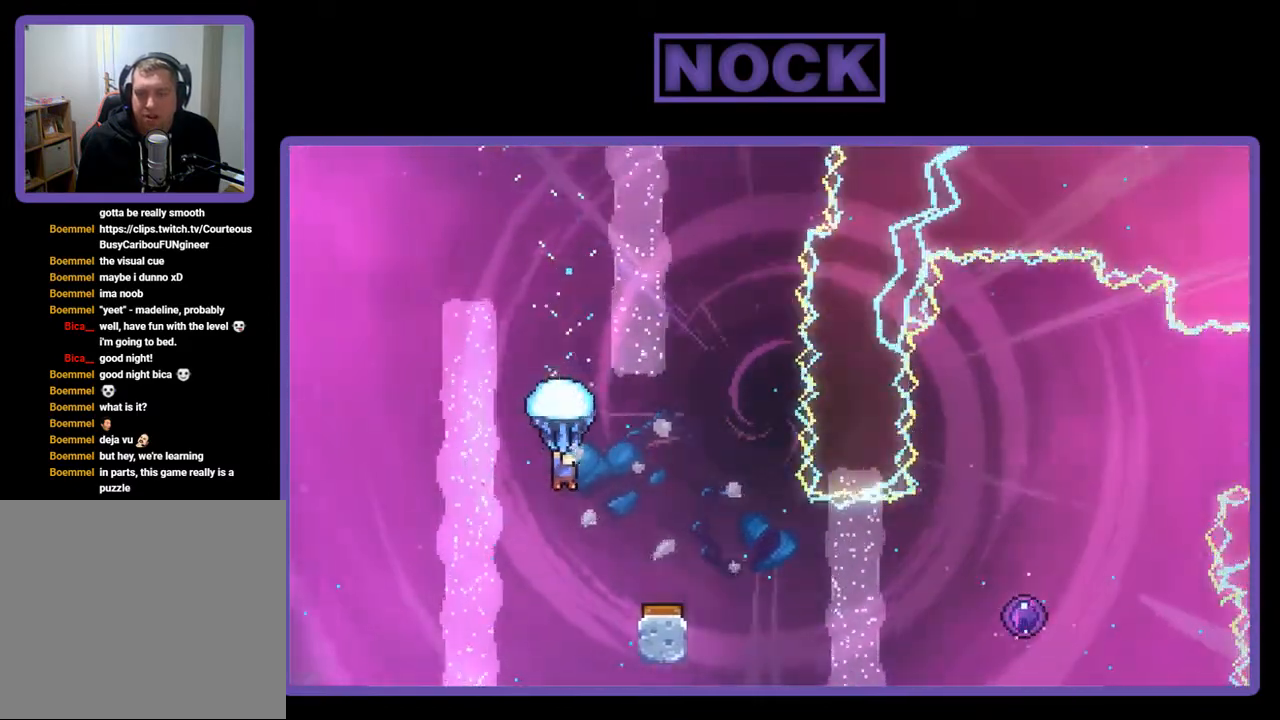
{"buttons": ["R2"], "right_stick": "center", "events": [[350, "DPAD_RIGHT", "up"]]}
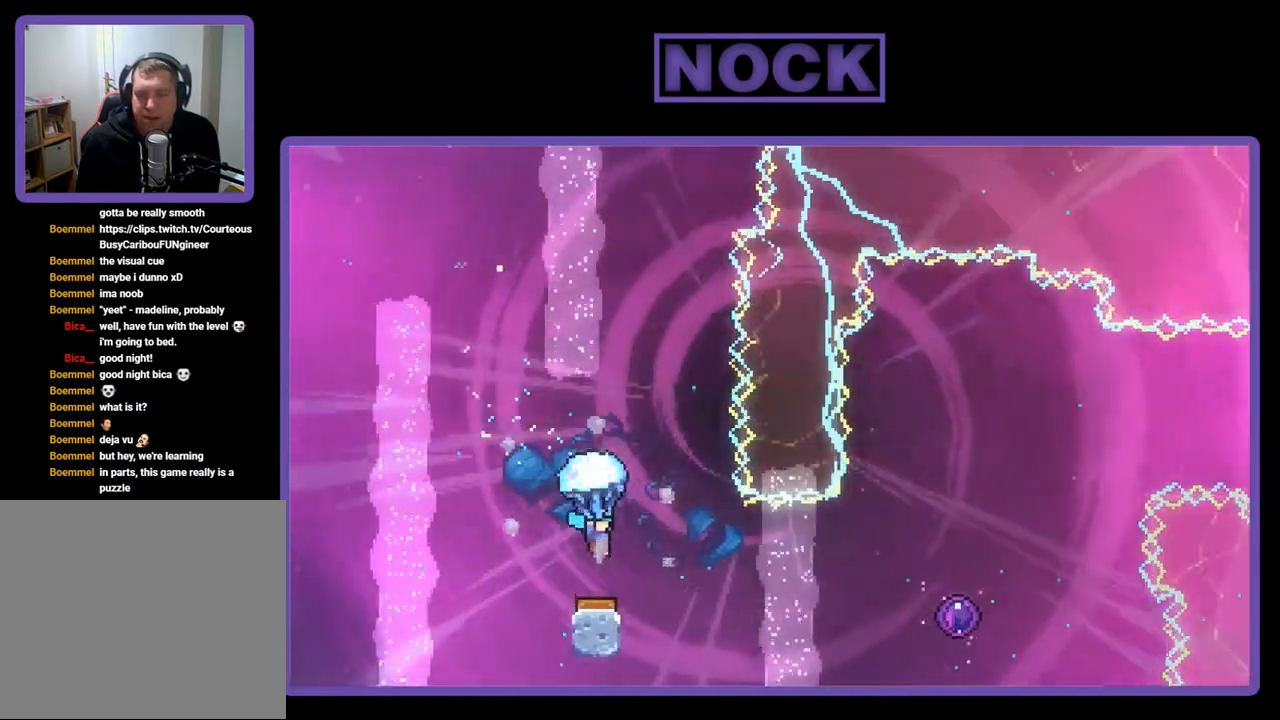
{"buttons": ["R2", "DPAD_UP", "DPAD_RIGHT"], "right_stick": "center", "events": [[317, "DPAD_RIGHT", "down"], [450, "DPAD_UP", "down"]]}
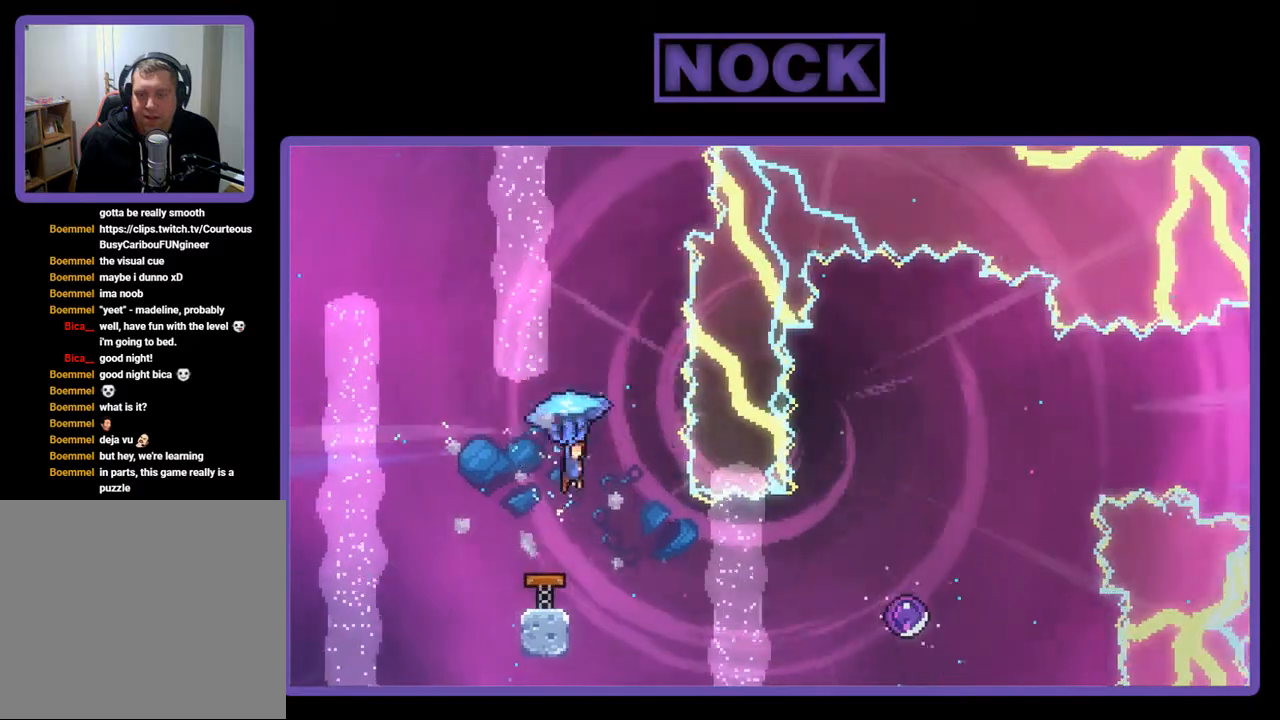
{"buttons": [], "right_stick": "center", "events": [[300, "DPAD_RIGHT", "up"], [317, "R2", "up"], [367, "DPAD_UP", "up"]]}
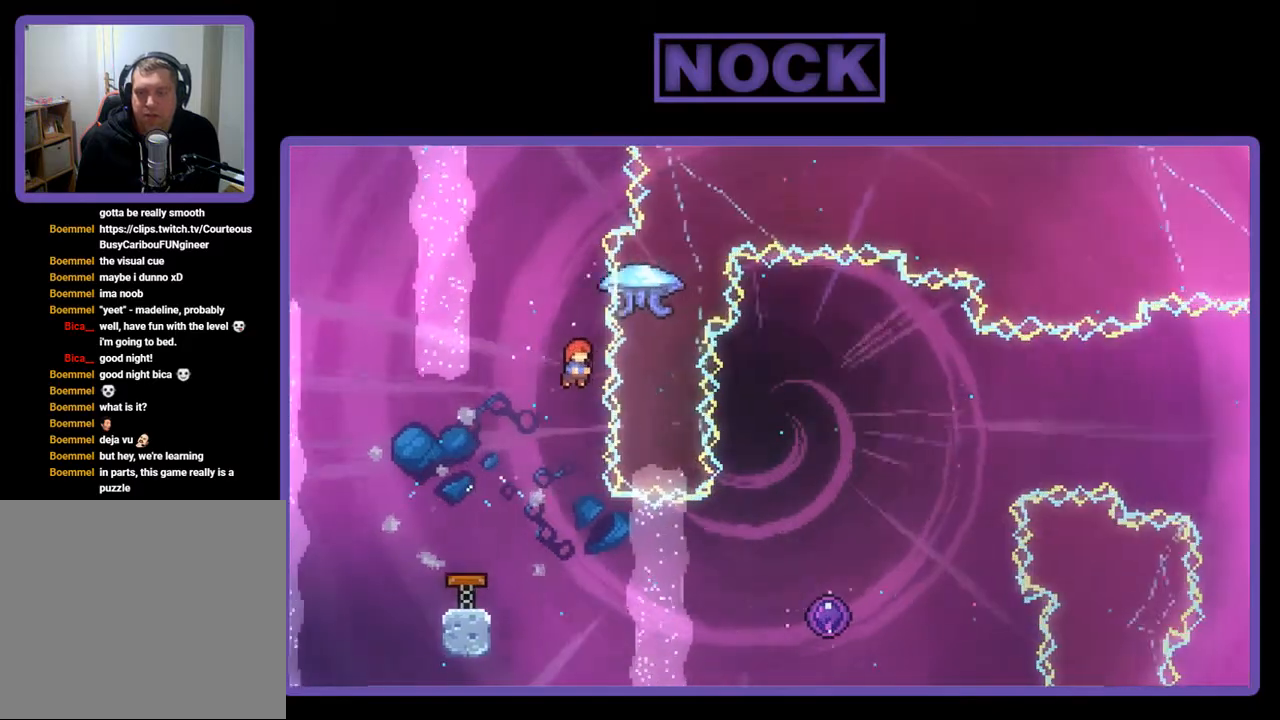
{"buttons": ["R2", "DPAD_RIGHT"], "right_stick": "center", "events": [[167, "R2", "down"], [183, "DPAD_RIGHT", "down"]]}
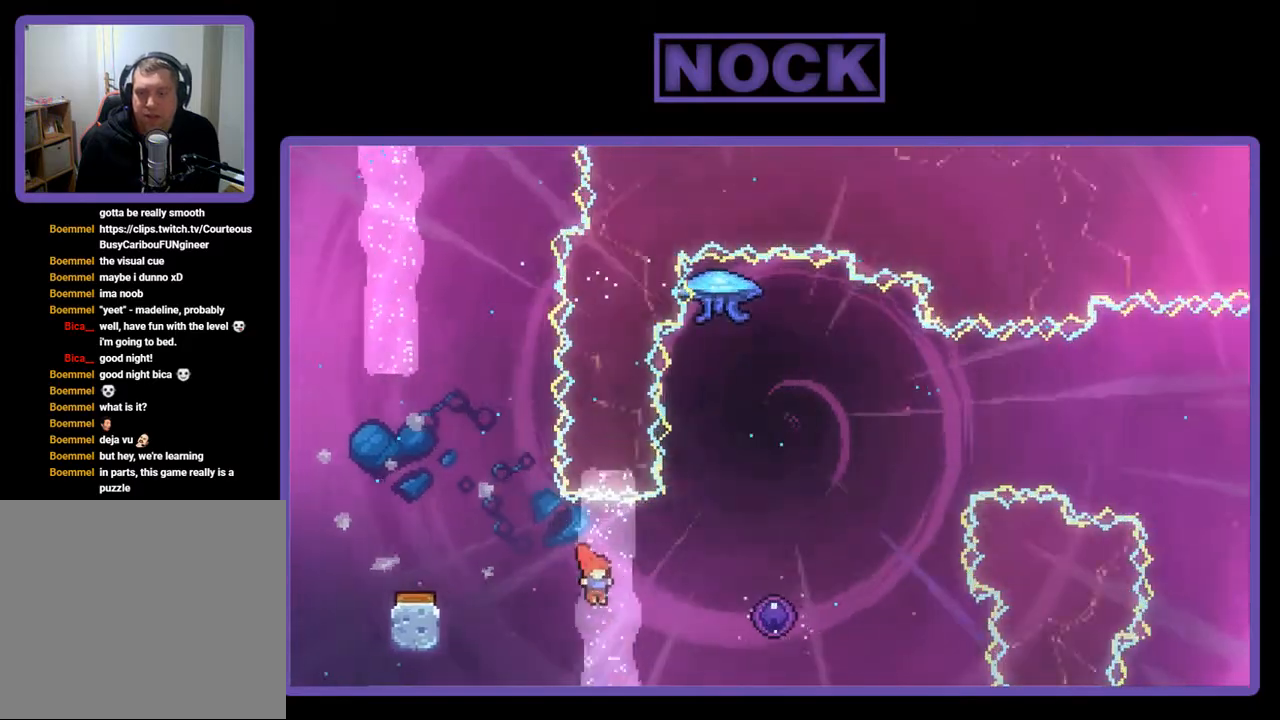
{"buttons": ["R2"], "right_stick": "center", "events": [[67, "CIRCLE", "down"], [267, "CIRCLE", "up"], [317, "DPAD_RIGHT", "up"]]}
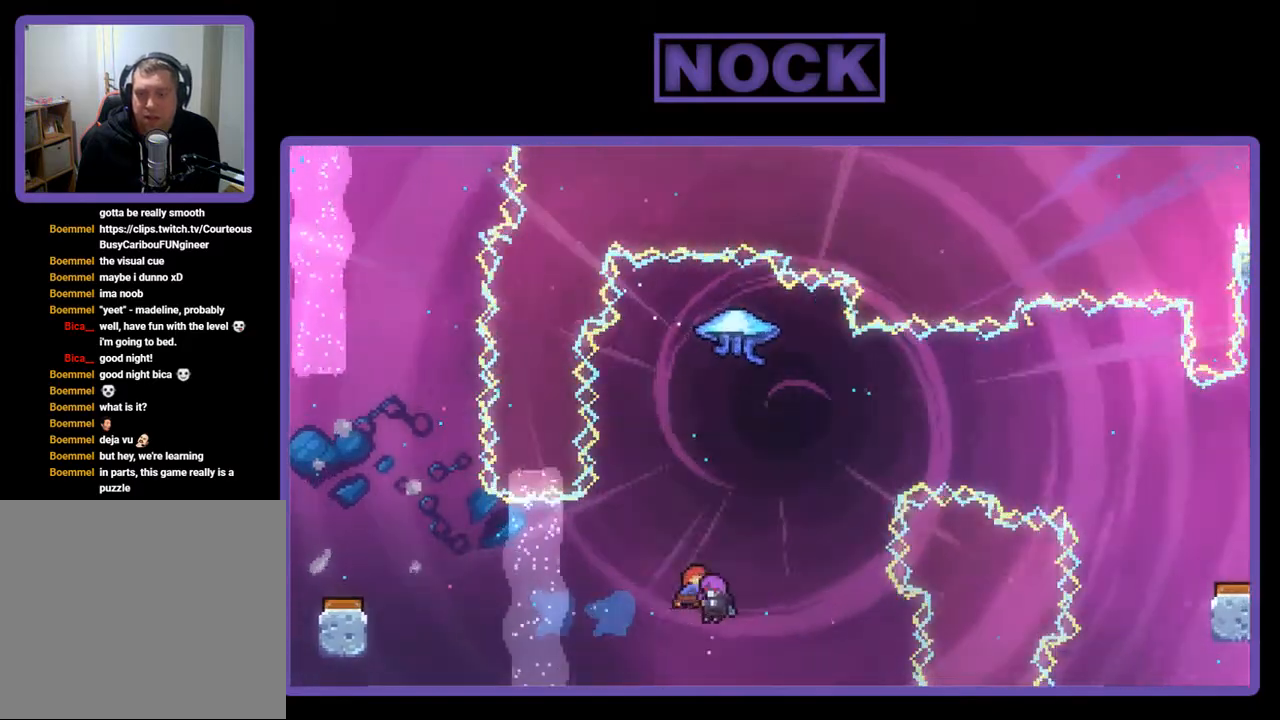
{"buttons": [], "right_stick": "center", "events": [[17, "DPAD_UP", "down"], [283, "DPAD_UP", "up"], [483, "R2", "up"]]}